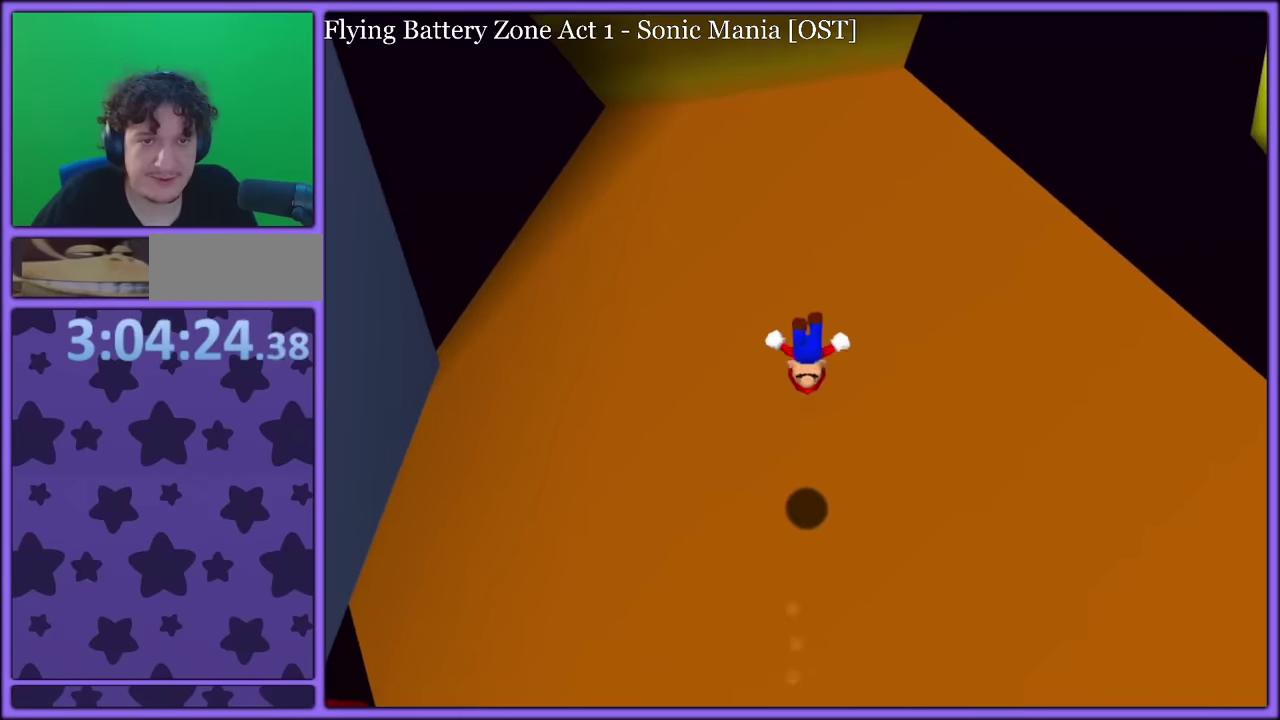
Gameplay with a controller (Nintendo layout); each line is a JSON object with the inputs held at the frame after it. "events" lists button and stick changes between this image and that frame as [ms after this image, input, new state], when the widget could be followed in between. Not read: DPAD_RIGHT DPAD_UP L3 R3 left_stick.
{"buttons": [], "events": [[67, "A", "up"]]}
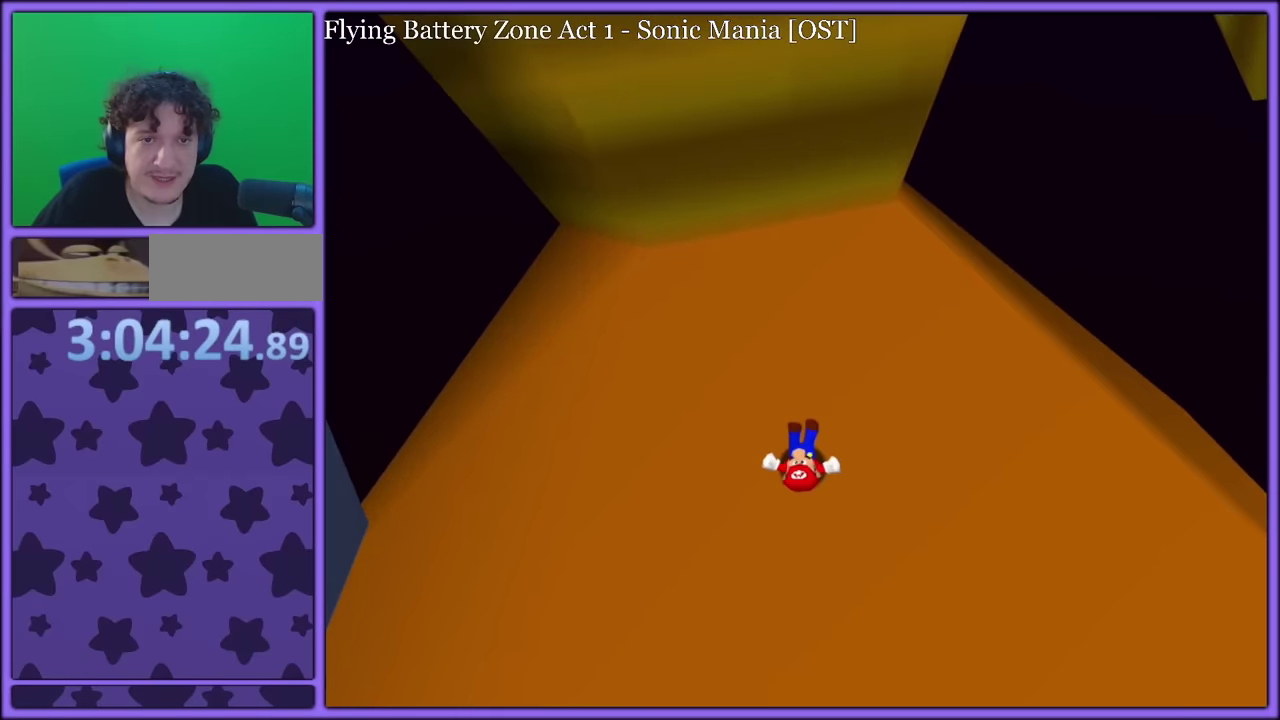
{"buttons": ["A"], "events": [[250, "C_RIGHT", "down"], [267, "C_DOWN", "down"], [350, "C_DOWN", "up"], [367, "C_RIGHT", "up"], [500, "A", "down"]]}
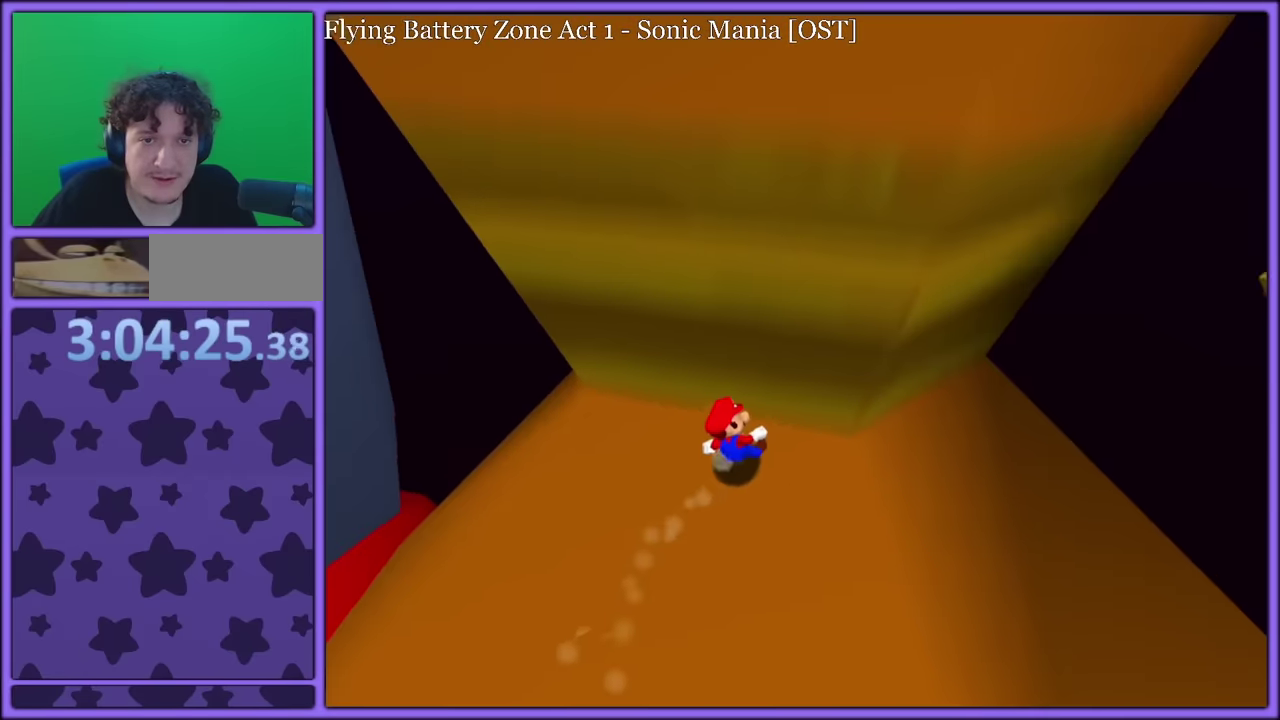
{"buttons": ["C_UP"]}
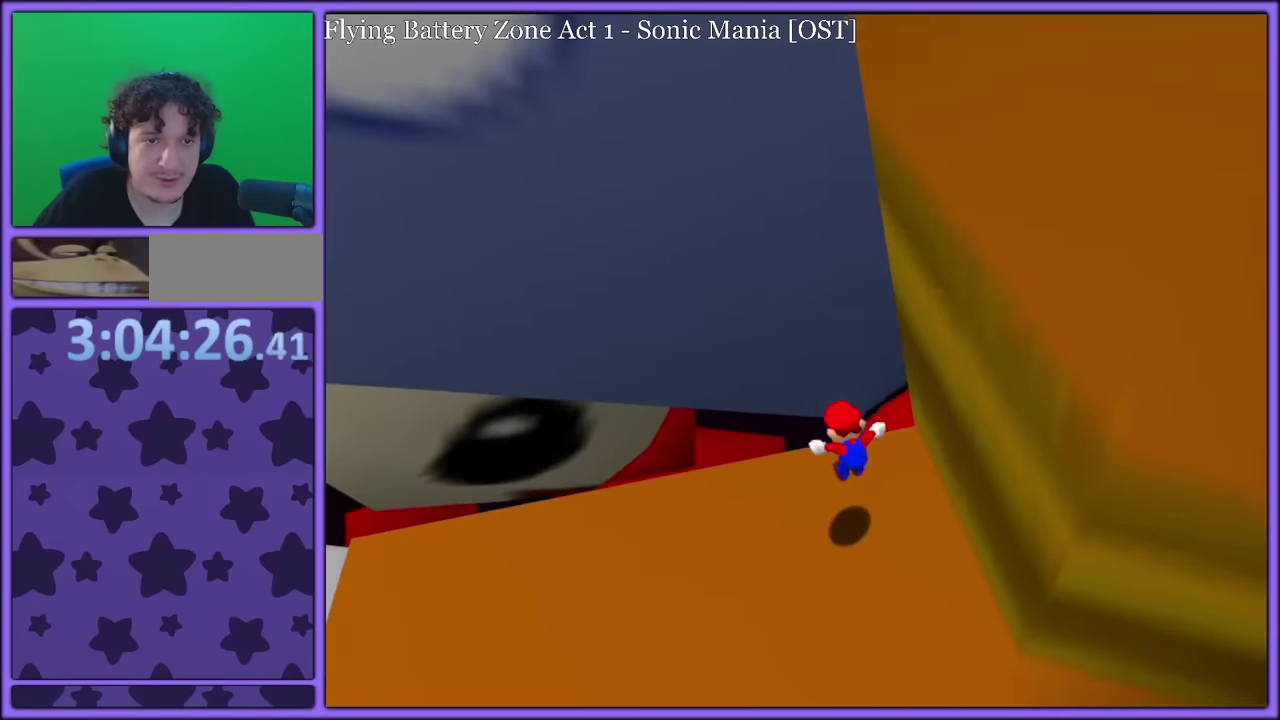
{"buttons": ["C_DOWN"], "events": [[83, "C_LEFT", "down"], [133, "C_UP", "up"], [217, "C_DOWN", "down"], [467, "C_LEFT", "up"]]}
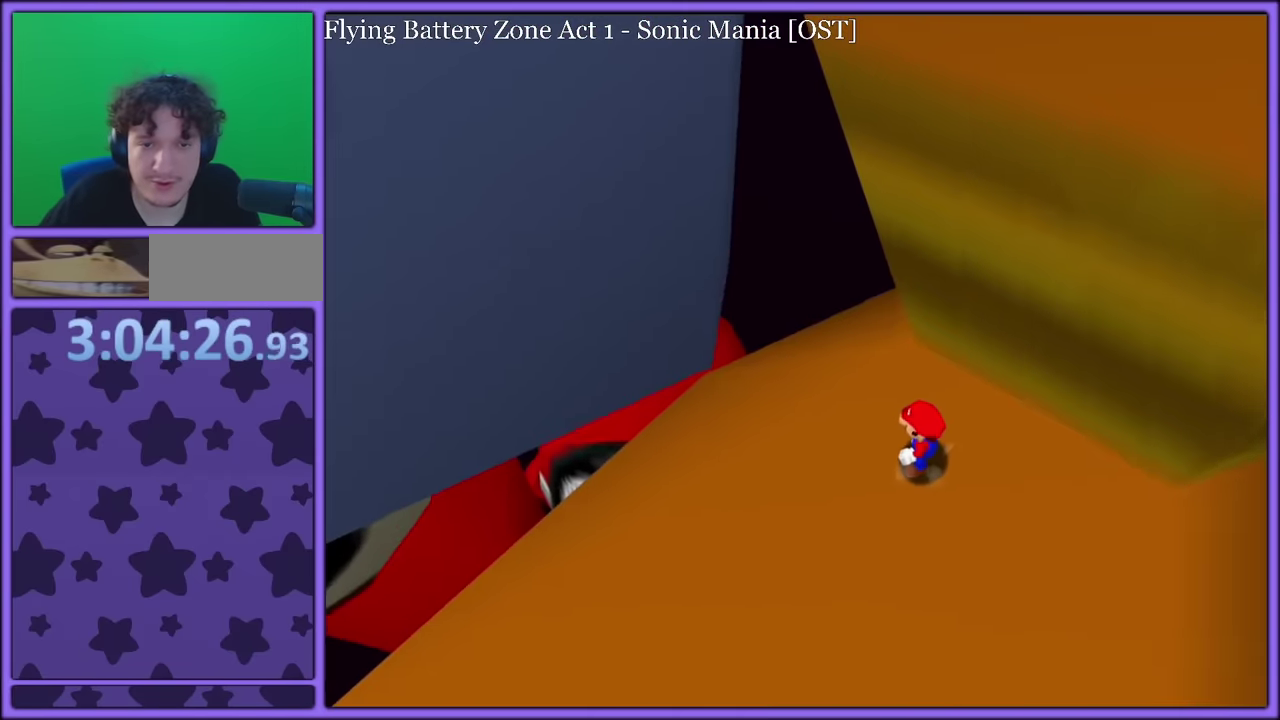
{"buttons": [], "events": [[467, "C_DOWN", "up"]]}
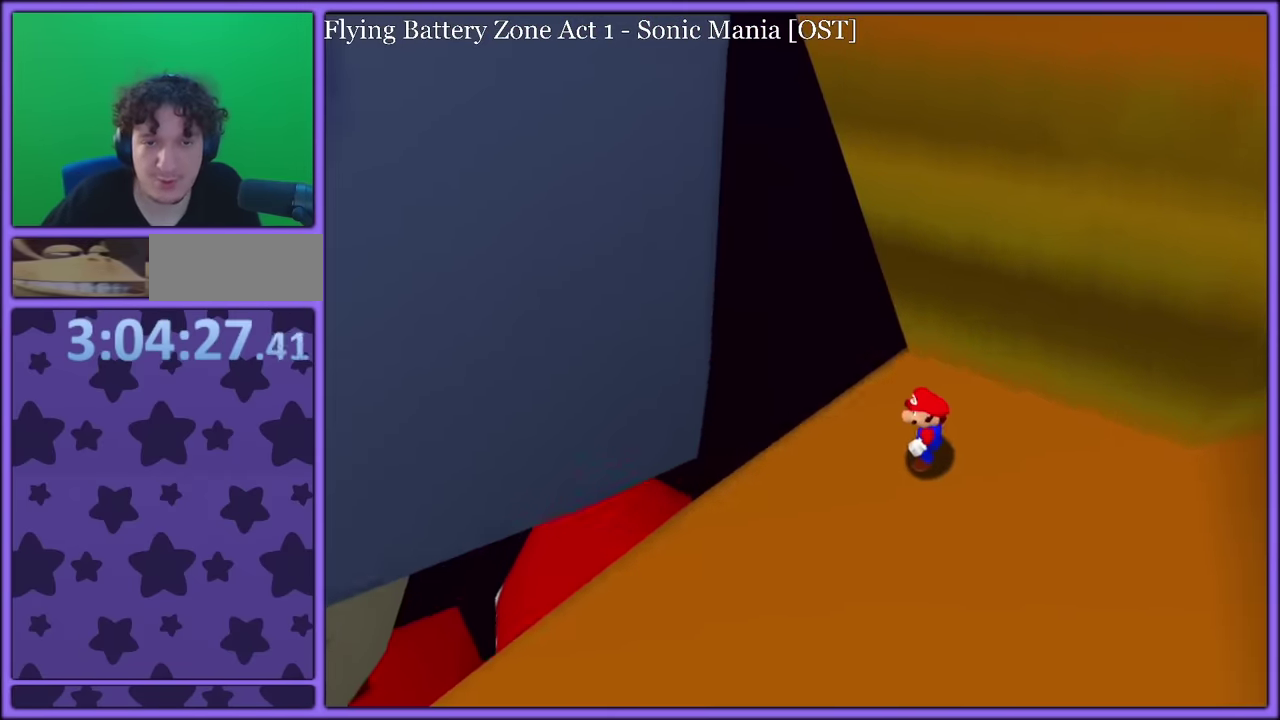
{"buttons": [], "events": [[100, "C_LEFT", "down"], [433, "C_LEFT", "up"]]}
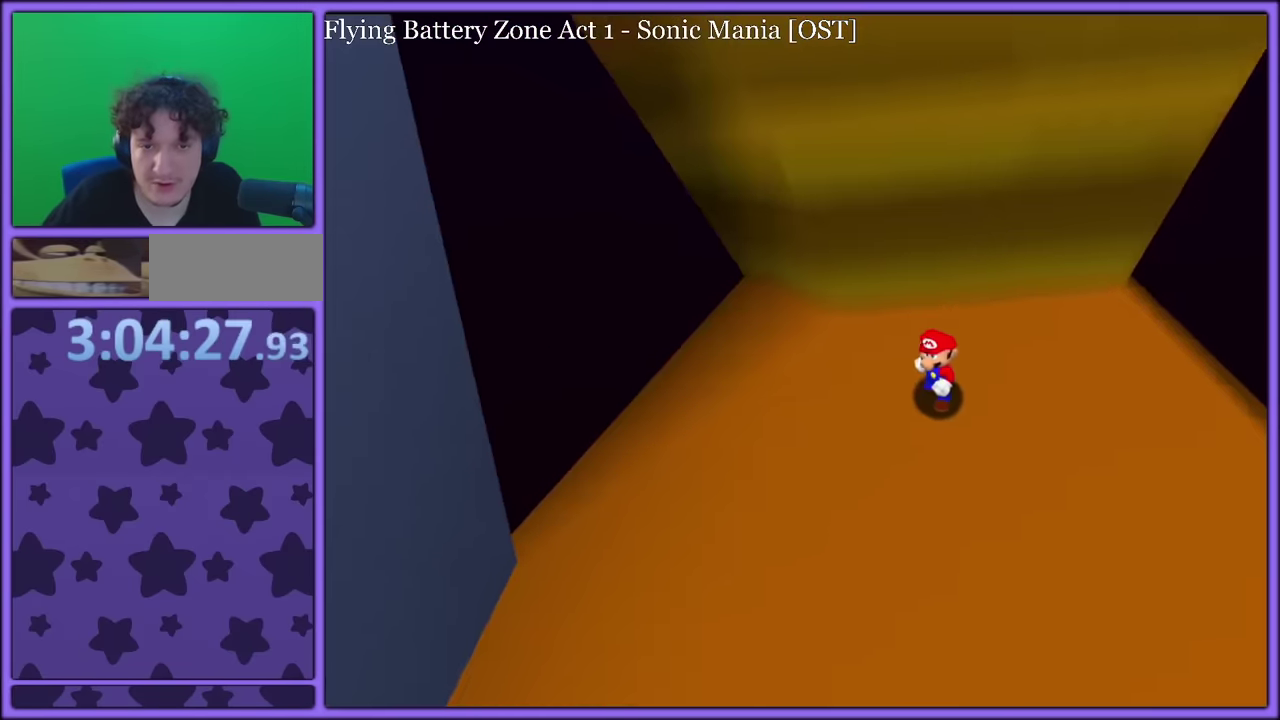
{"buttons": [], "events": [[17, "C_LEFT", "down"], [100, "C_LEFT", "up"], [250, "C_RIGHT", "down"], [350, "C_RIGHT", "up"]]}
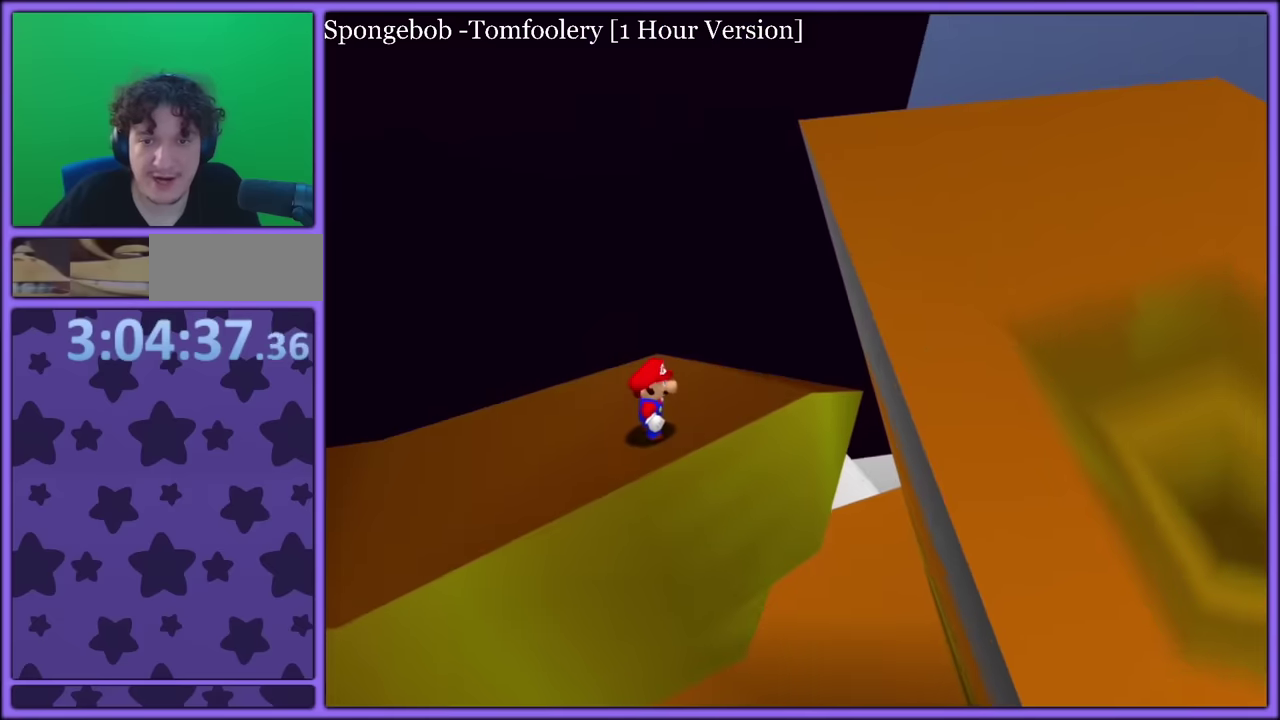
{"buttons": [], "events": []}